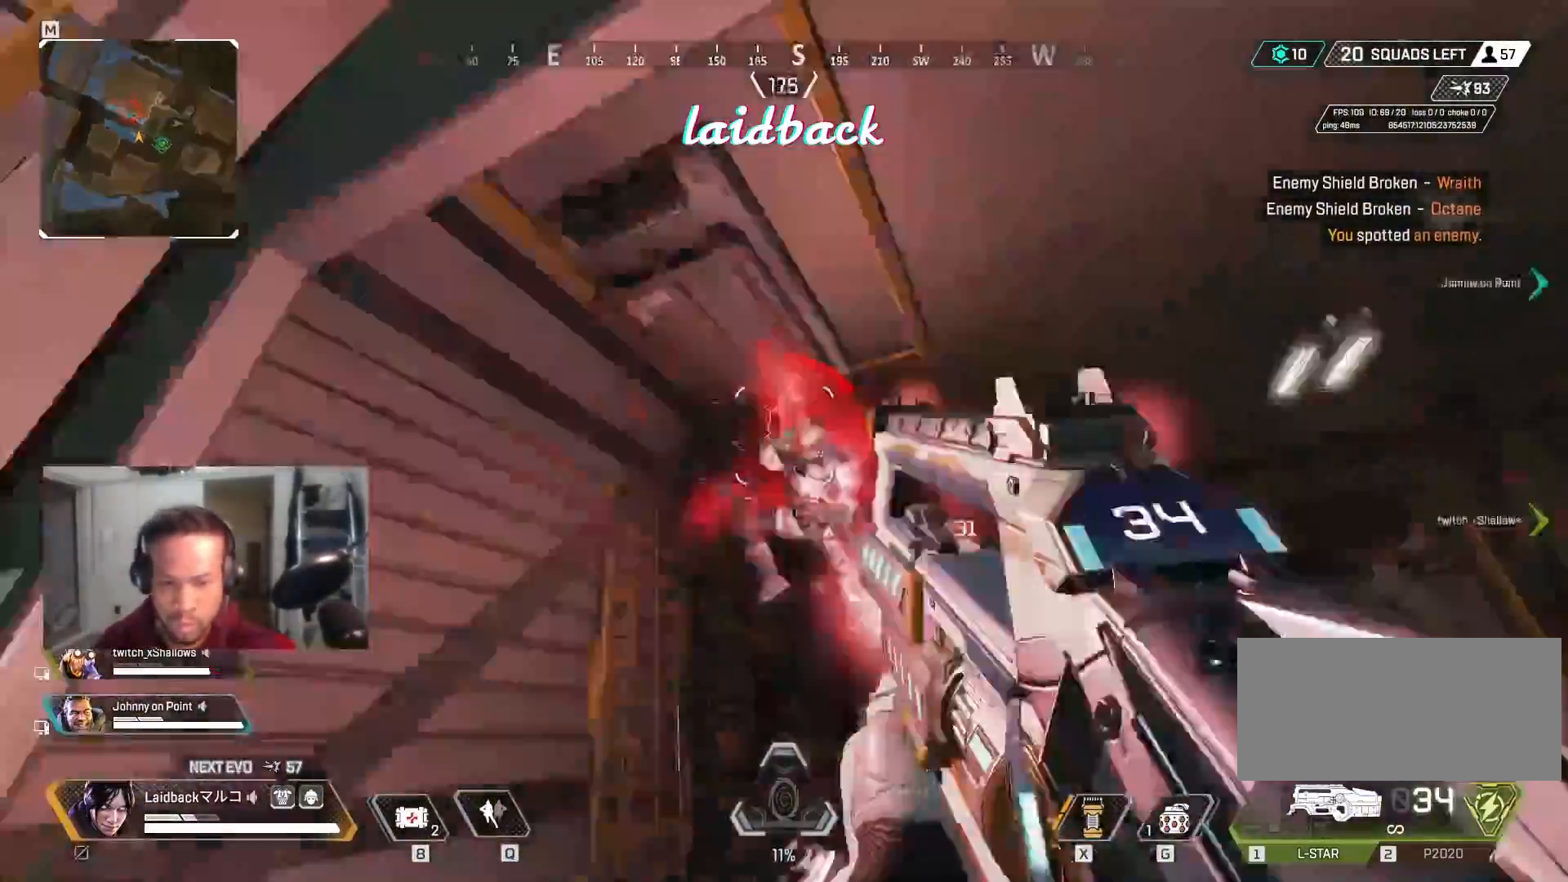
Gameplay with keyboard and mouse; each line is a JSON object with the keys and mouse buttons held at the frame after it. "events" lists presses ("down") and releases ("up") of "a", "ctrl", "d", "e", "f", "q", "r", "s", "shift", "space", "tab", "w", "mouse_left", "mouse_wheel", "mouse_right", "mouse_mb4" and "mouse_mb5" between this image and that frame as [ms after this image, input, new state], when the widget could be followed in between. "mouse_left", "mouse_wheel", "mouse_right", "mouse_mb4", "mouse_mb5" = the "left", "wheel", "right", "mb4", "mb5" buttons of the "mouse" list. No other keys are recorded. "wheel" means that the mouse wheel is clicked or scrolled. Mouse movement is not recorded.
{"keys": ["a", "s"], "mouse": ["left"], "events": [[33, "a", "up"], [33, "s", "down"], [83, "d", "up"], [283, "a", "down"]]}
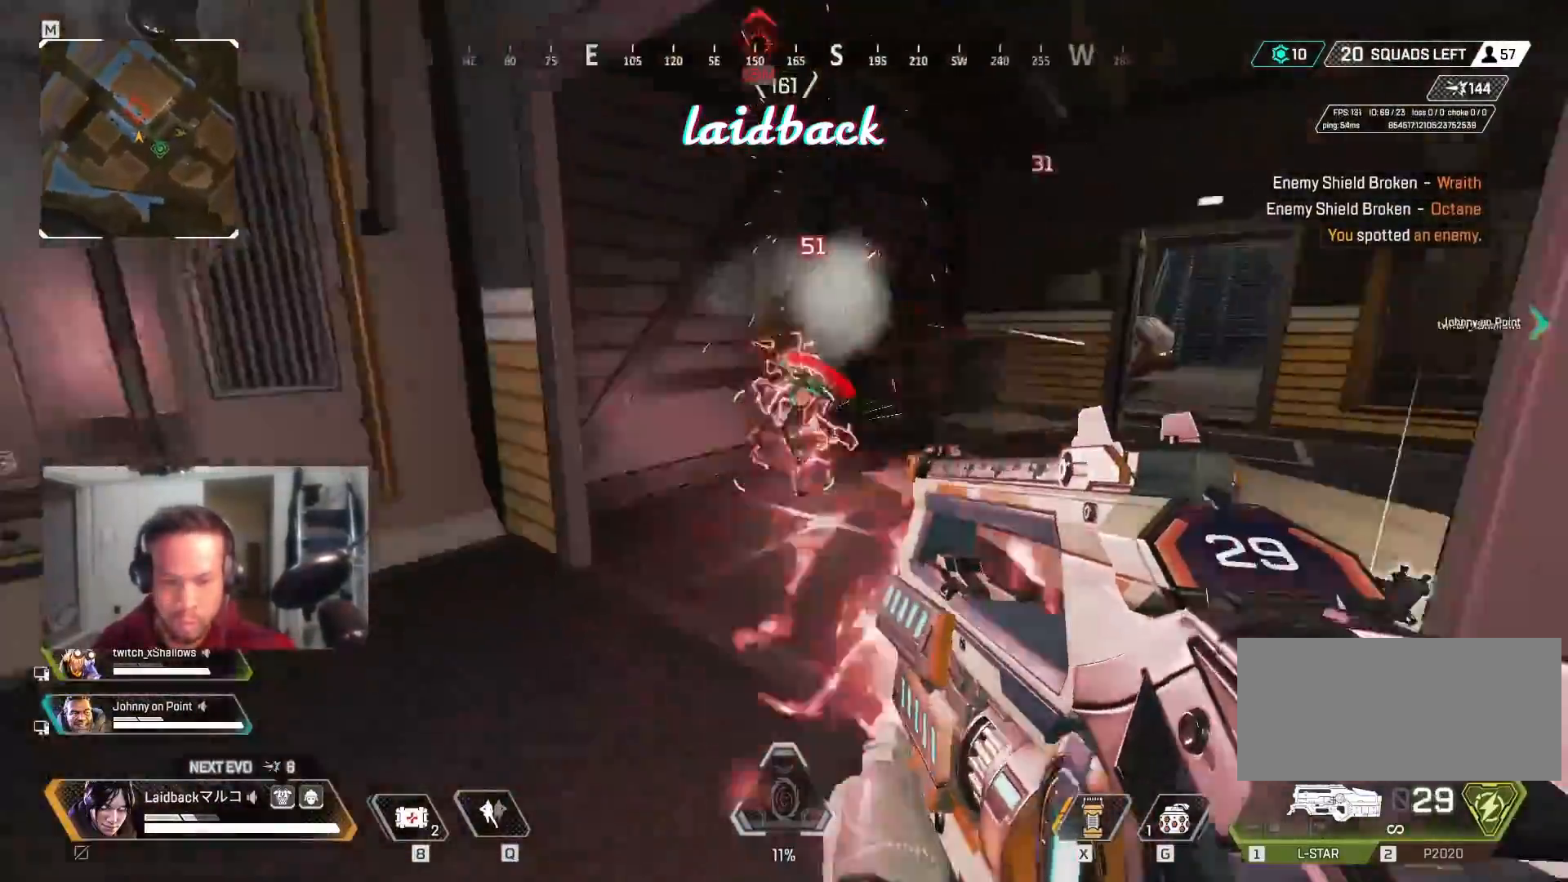
{"keys": ["d", "w"], "mouse": ["left"], "events": [[200, "d", "down"], [233, "a", "up"], [283, "s", "up"], [467, "w", "down"]]}
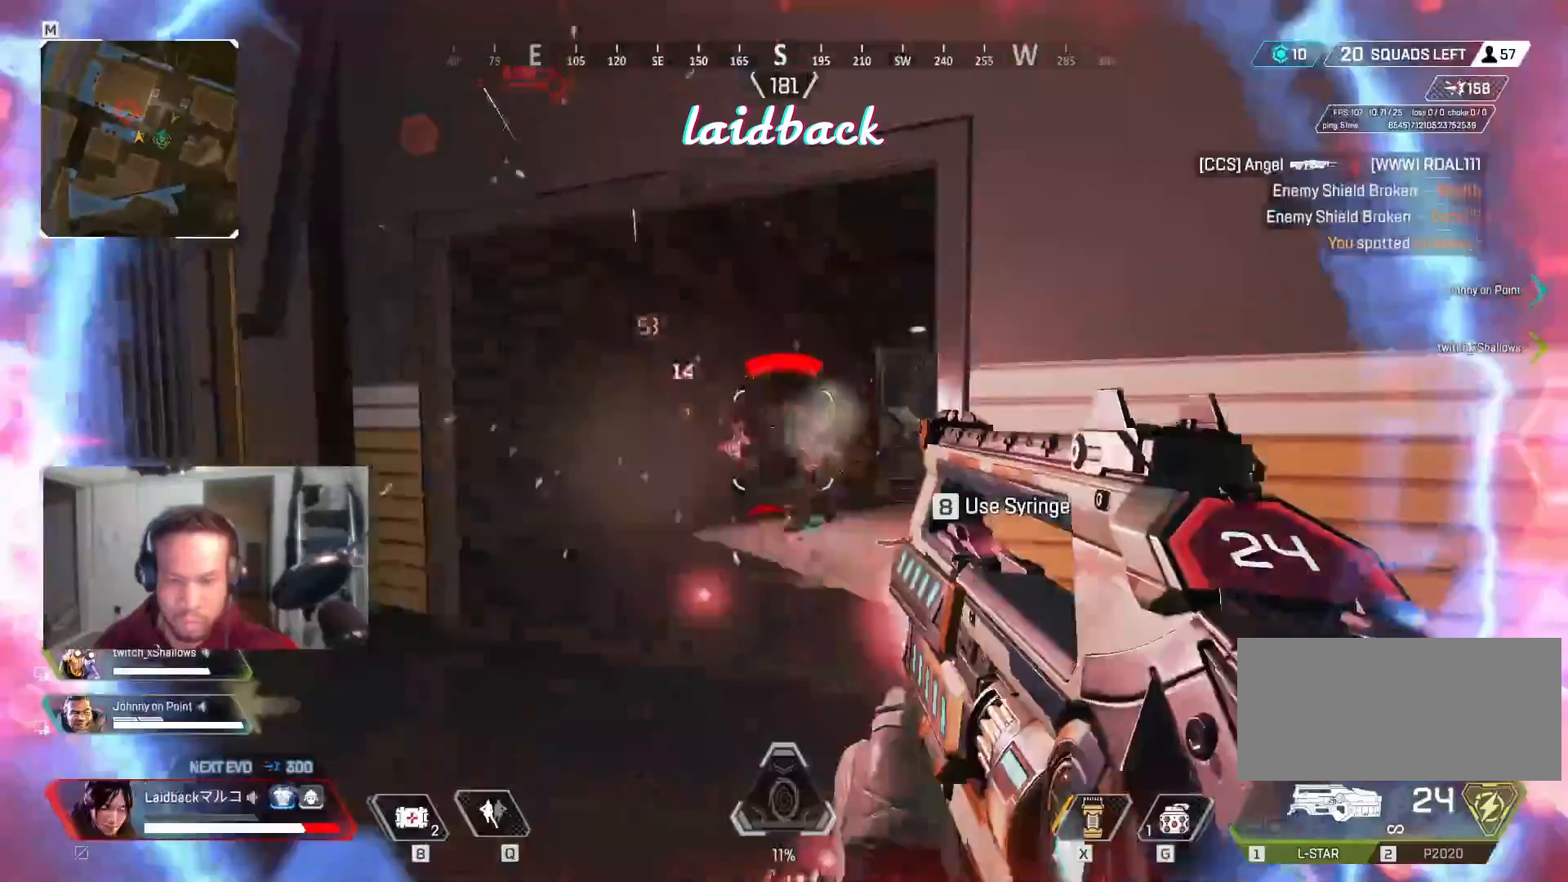
{"keys": ["a"], "mouse": [], "events": [[183, "a", "down"], [200, "mouse_left", "up"], [250, "mouse_mb5", "down"], [267, "d", "up"], [317, "w", "up"], [350, "w", "down"], [367, "mouse_mb5", "up"], [433, "w", "up"]]}
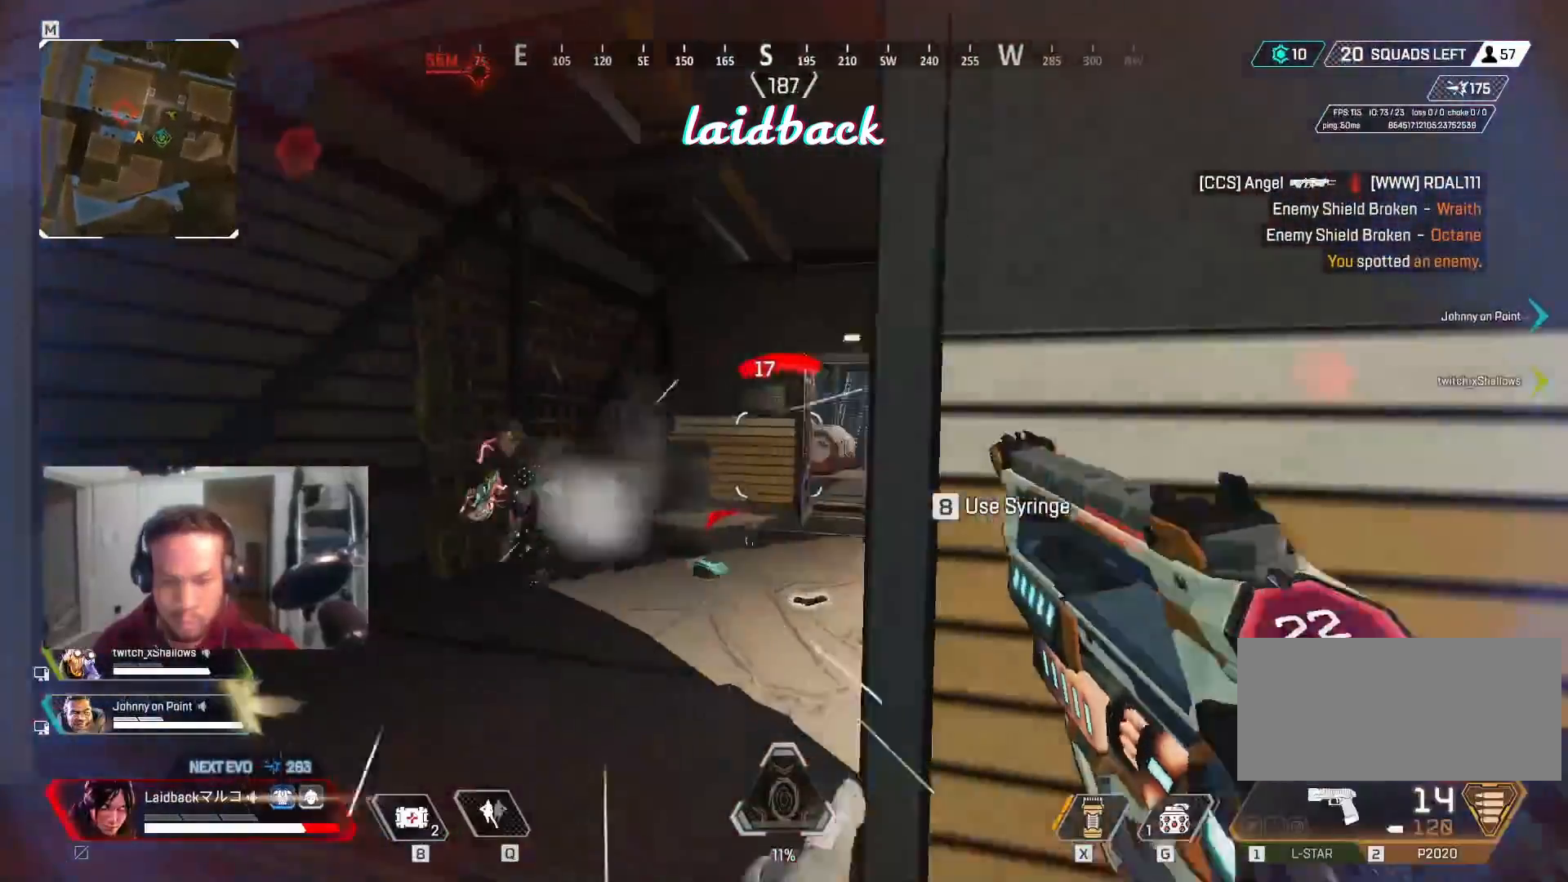
{"keys": ["a"], "mouse": ["left"], "events": [[300, "mouse_left", "down"], [400, "mouse_left", "up"], [483, "mouse_left", "down"]]}
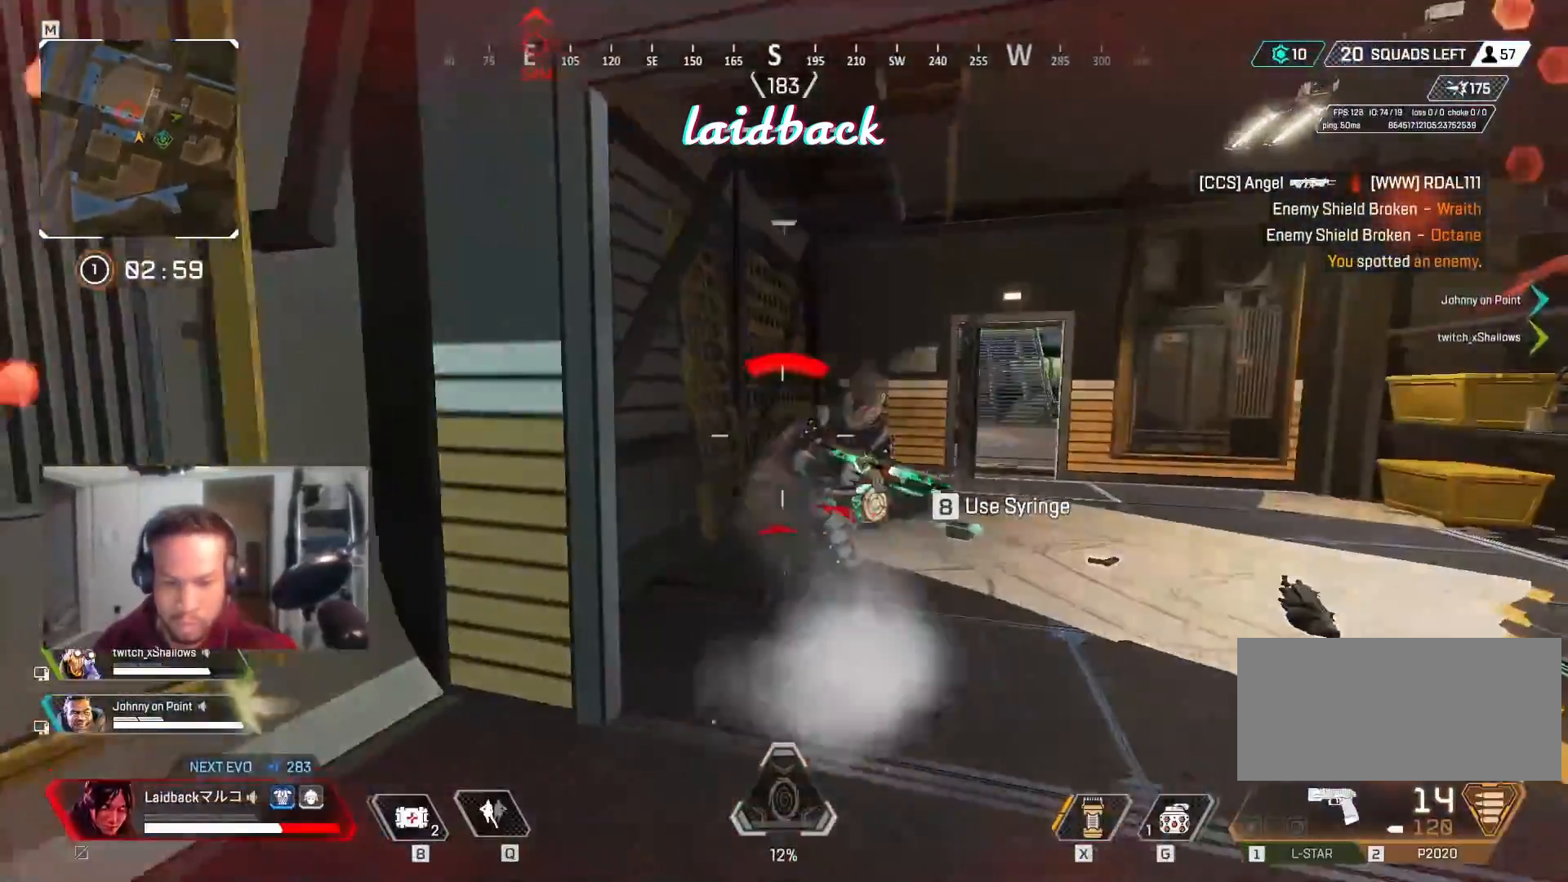
{"keys": ["d"], "mouse": ["left"], "events": [[67, "d", "down"], [83, "mouse_left", "up"], [100, "a", "up"], [150, "mouse_left", "down"], [250, "mouse_left", "up"], [317, "mouse_left", "down"], [417, "mouse_left", "up"], [467, "mouse_left", "down"]]}
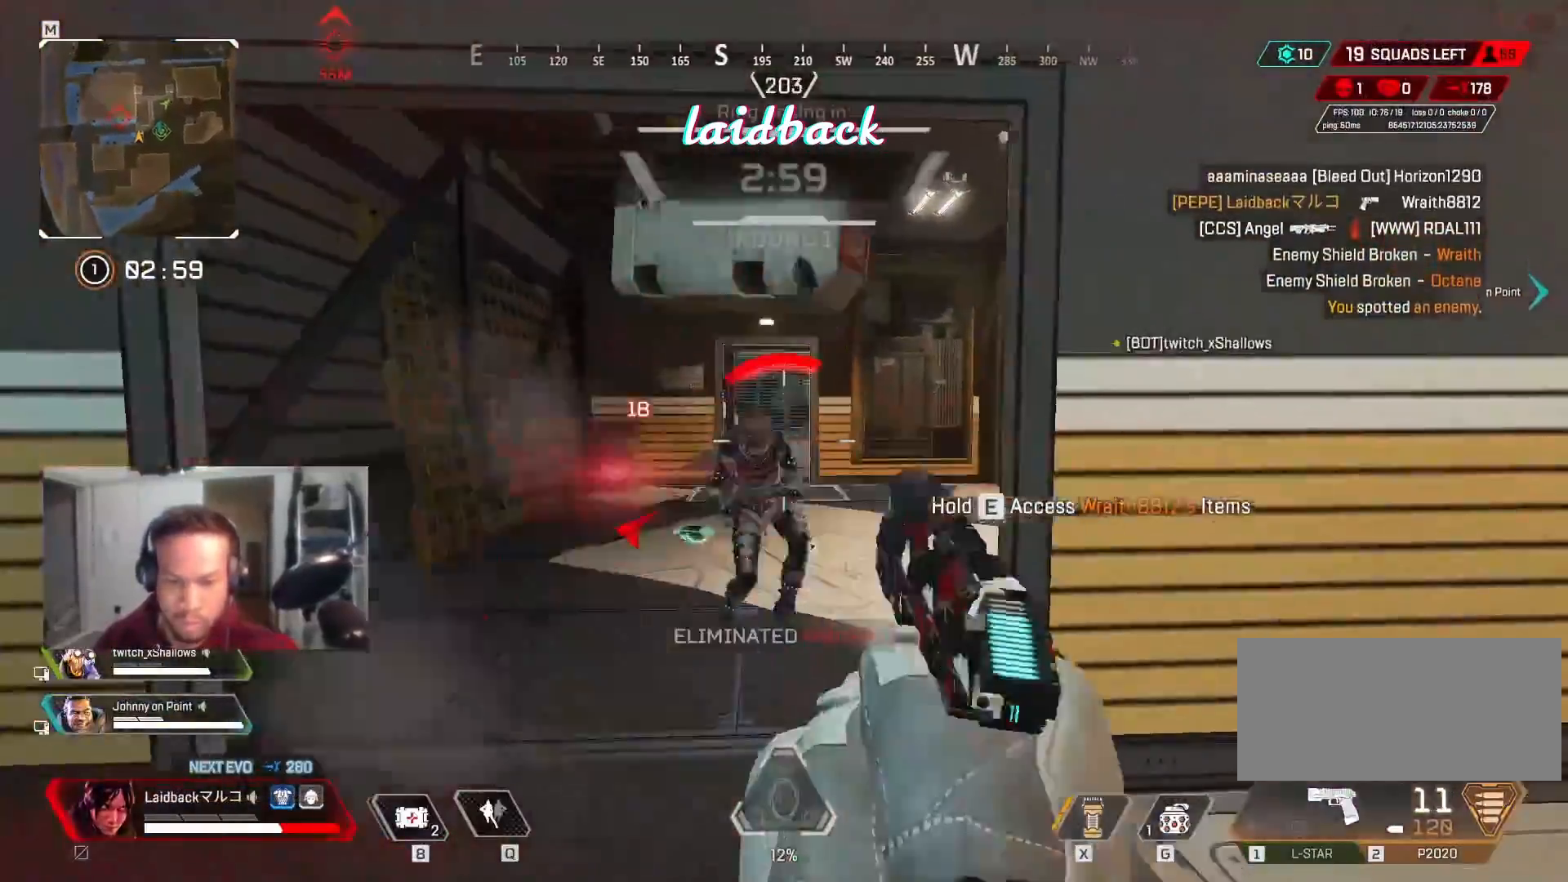
{"keys": ["a", "w"], "mouse": [], "events": [[67, "mouse_left", "up"], [100, "mouse_right", "down"], [183, "a", "down"], [183, "w", "down"], [200, "d", "up"], [233, "mouse_right", "up"], [383, "w", "up"], [467, "w", "down"]]}
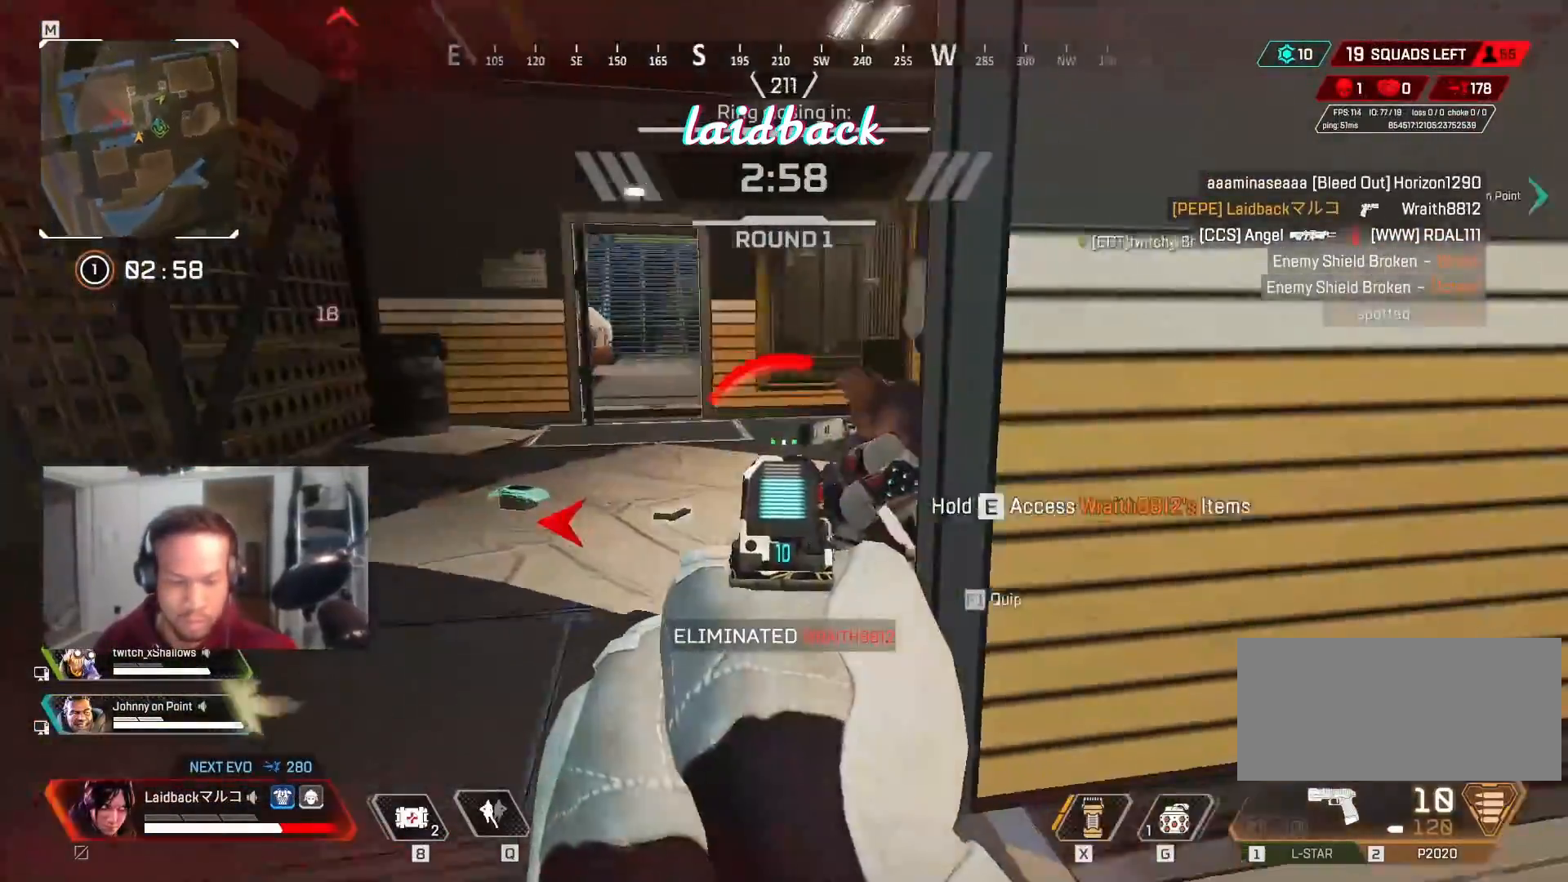
{"keys": ["ctrl", "e", "w"], "mouse": [], "events": [[100, "ctrl", "down"], [250, "mouse_right", "down"], [350, "mouse_right", "up"], [433, "a", "up"], [500, "e", "down"]]}
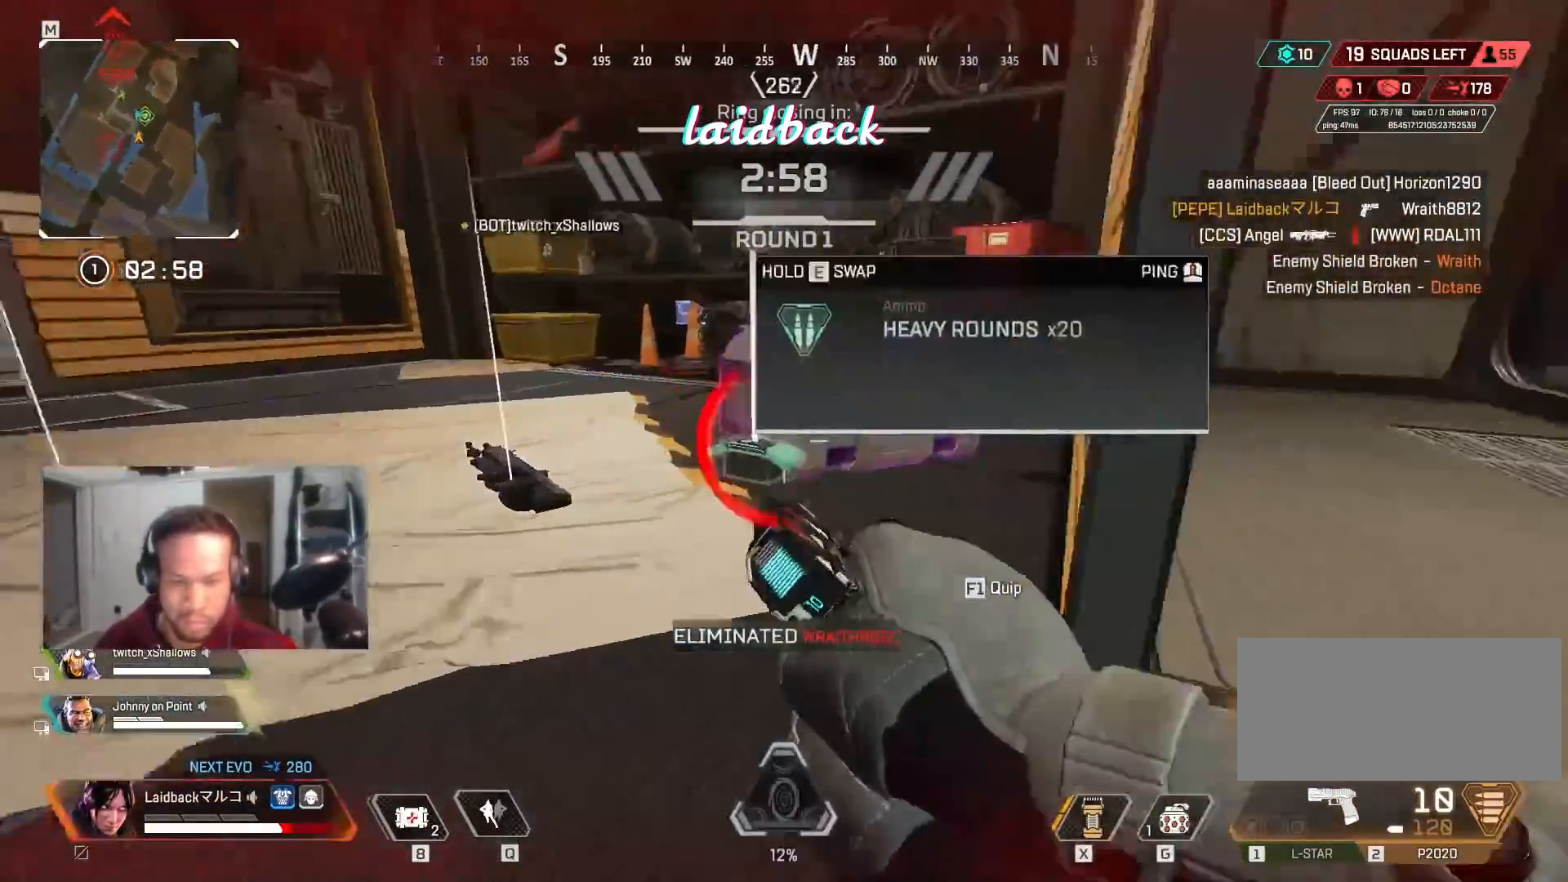
{"keys": ["ctrl", "w"], "mouse": [], "events": [[133, "w", "up"], [267, "w", "down"], [500, "e", "up"]]}
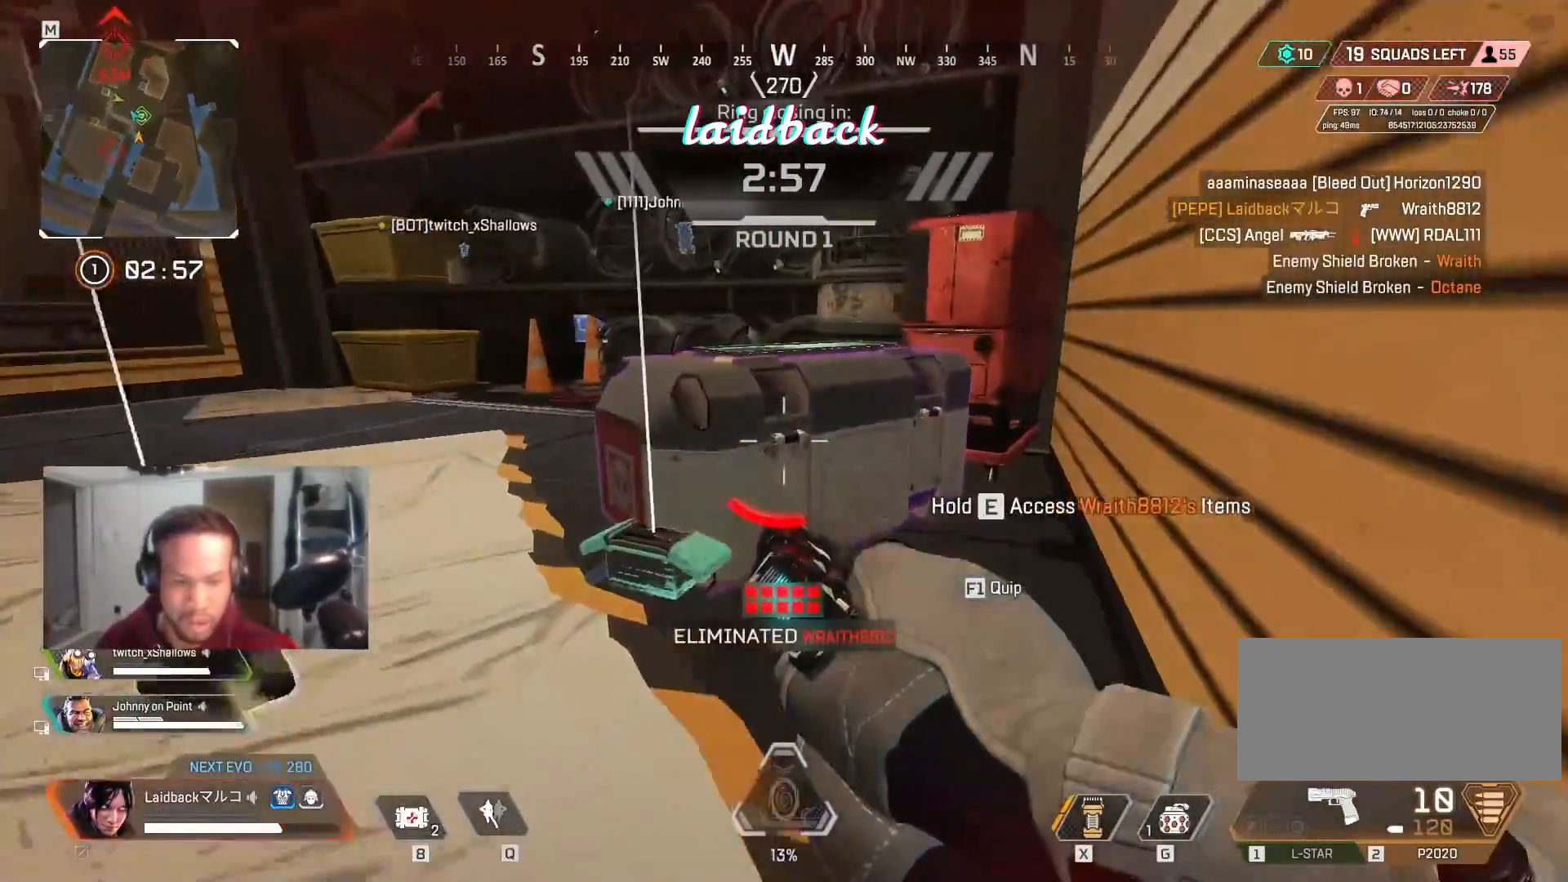
{"keys": ["ctrl", "e", "w"], "mouse": [], "events": [[83, "e", "down"], [117, "w", "up"], [300, "w", "down"]]}
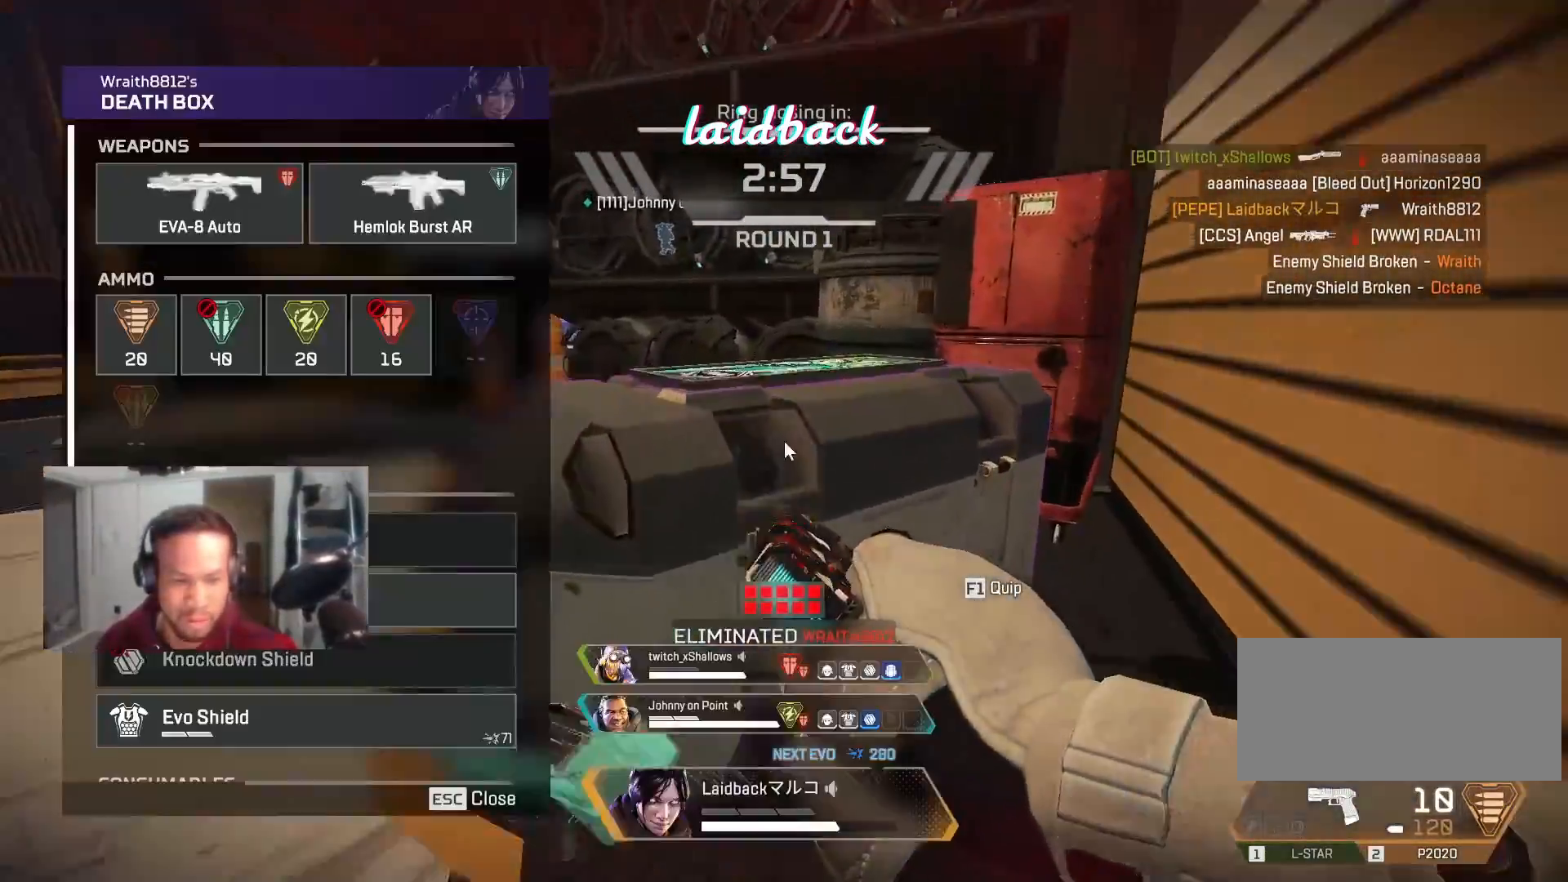
{"keys": ["ctrl", "d"], "mouse": [], "events": [[100, "w", "up"], [117, "e", "up"], [217, "d", "down"]]}
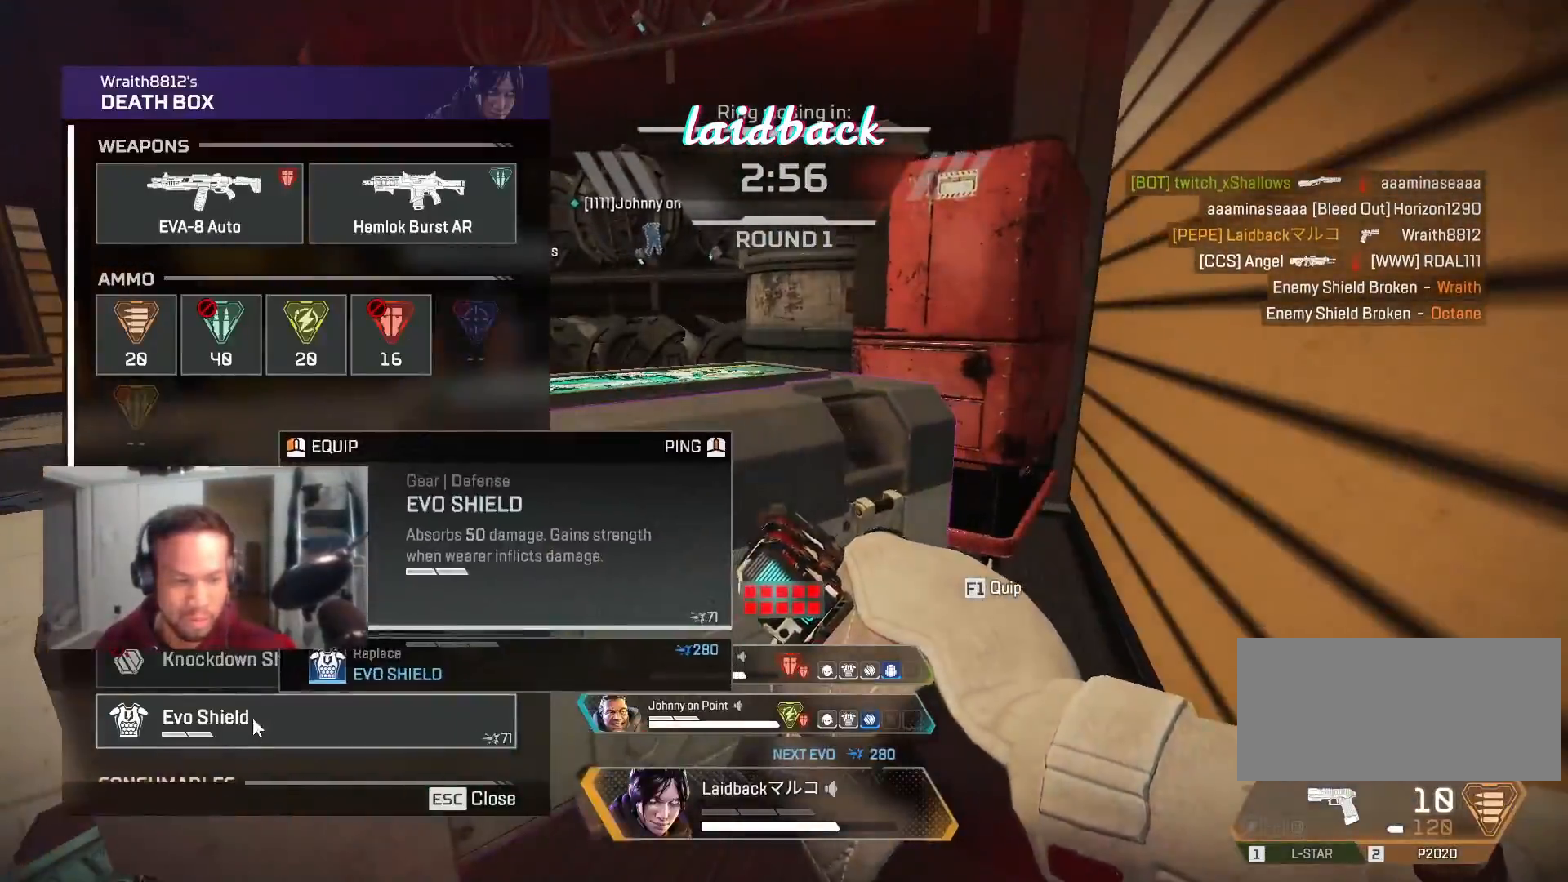
{"keys": ["w"], "mouse": [], "events": [[150, "ctrl", "up"], [150, "d", "up"], [150, "w", "down"]]}
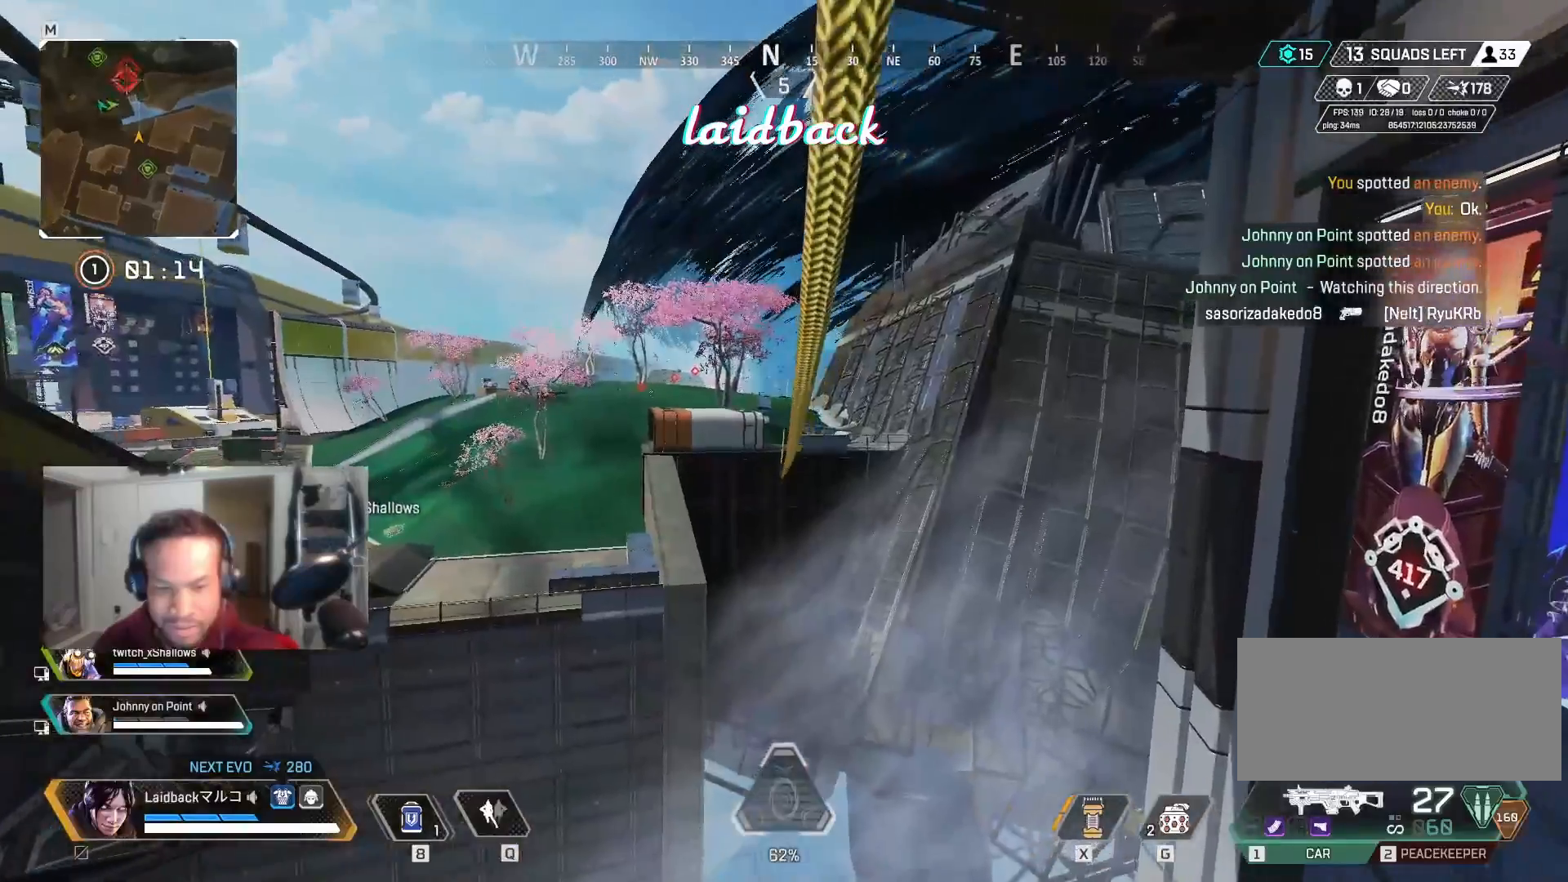
{"keys": ["w"], "mouse": [], "events": []}
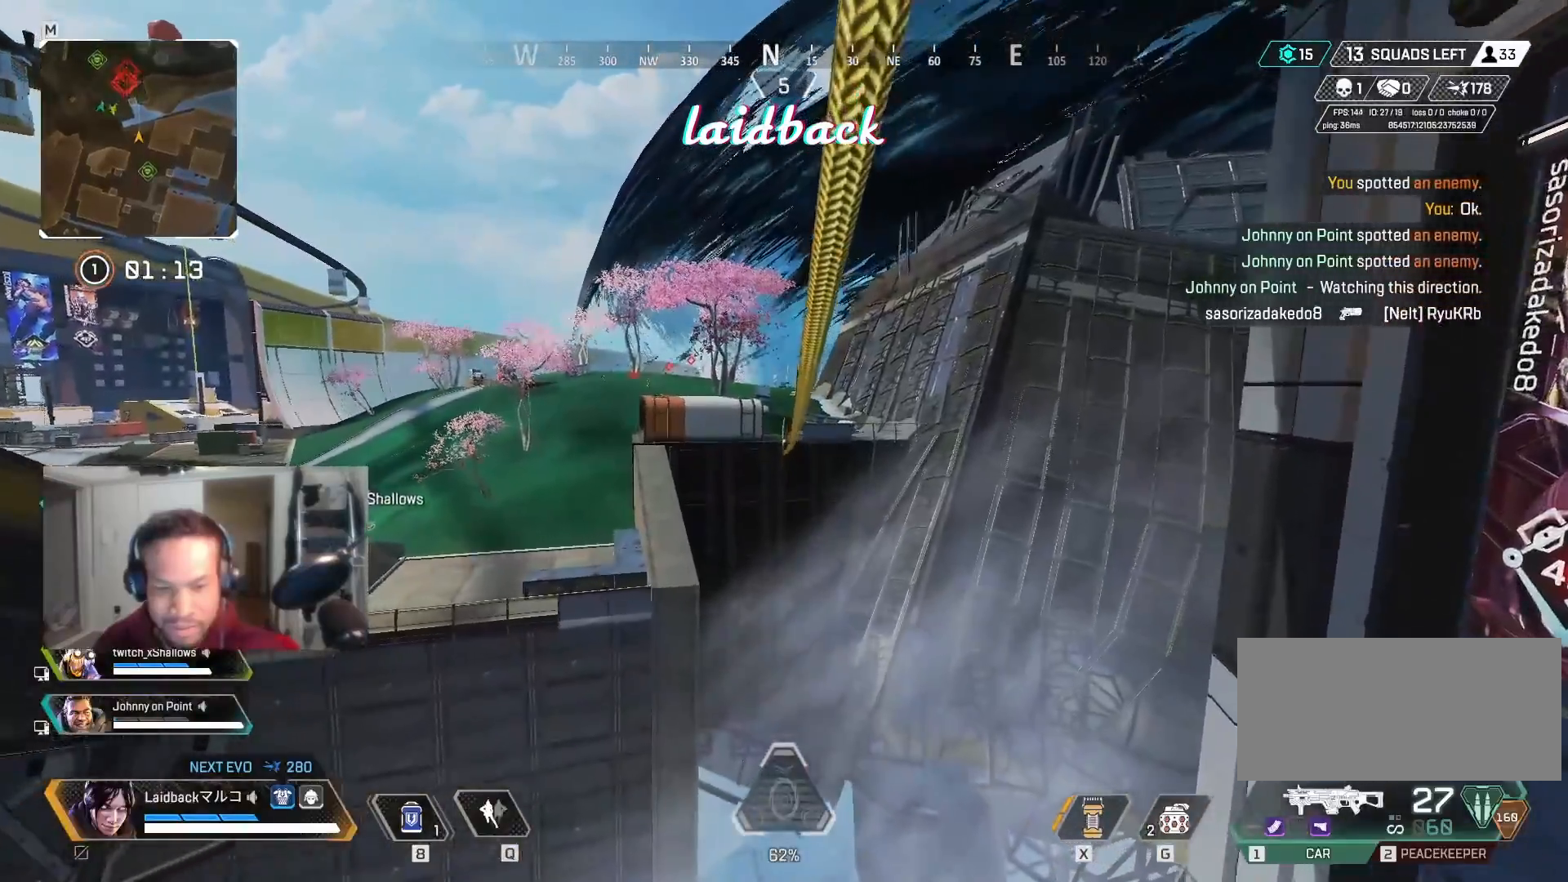
{"keys": ["w"], "mouse": [], "events": []}
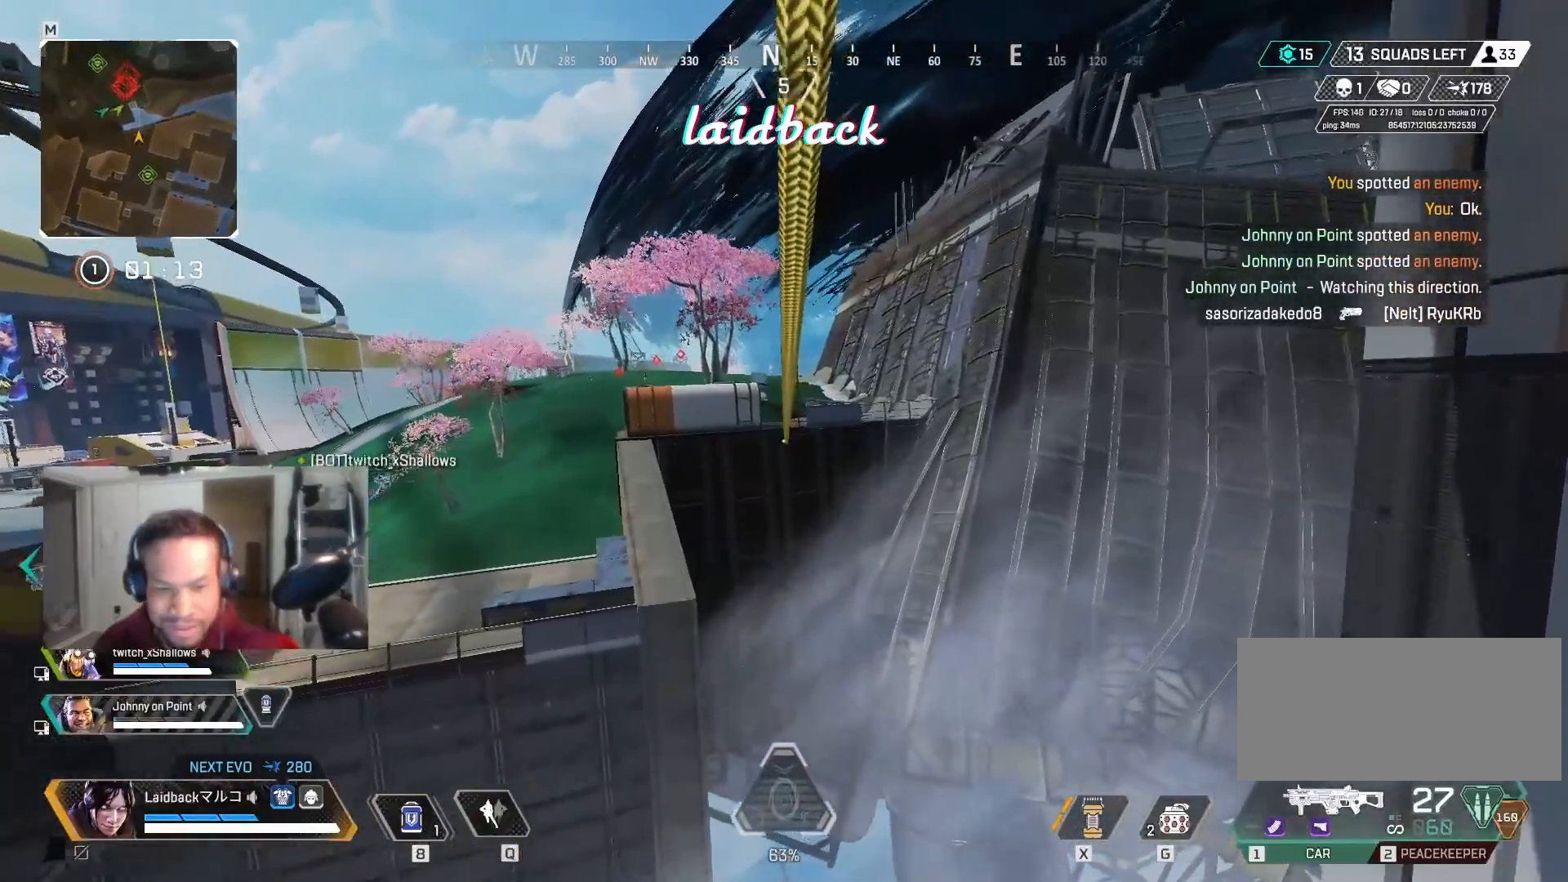
{"keys": ["w"], "mouse": [], "events": []}
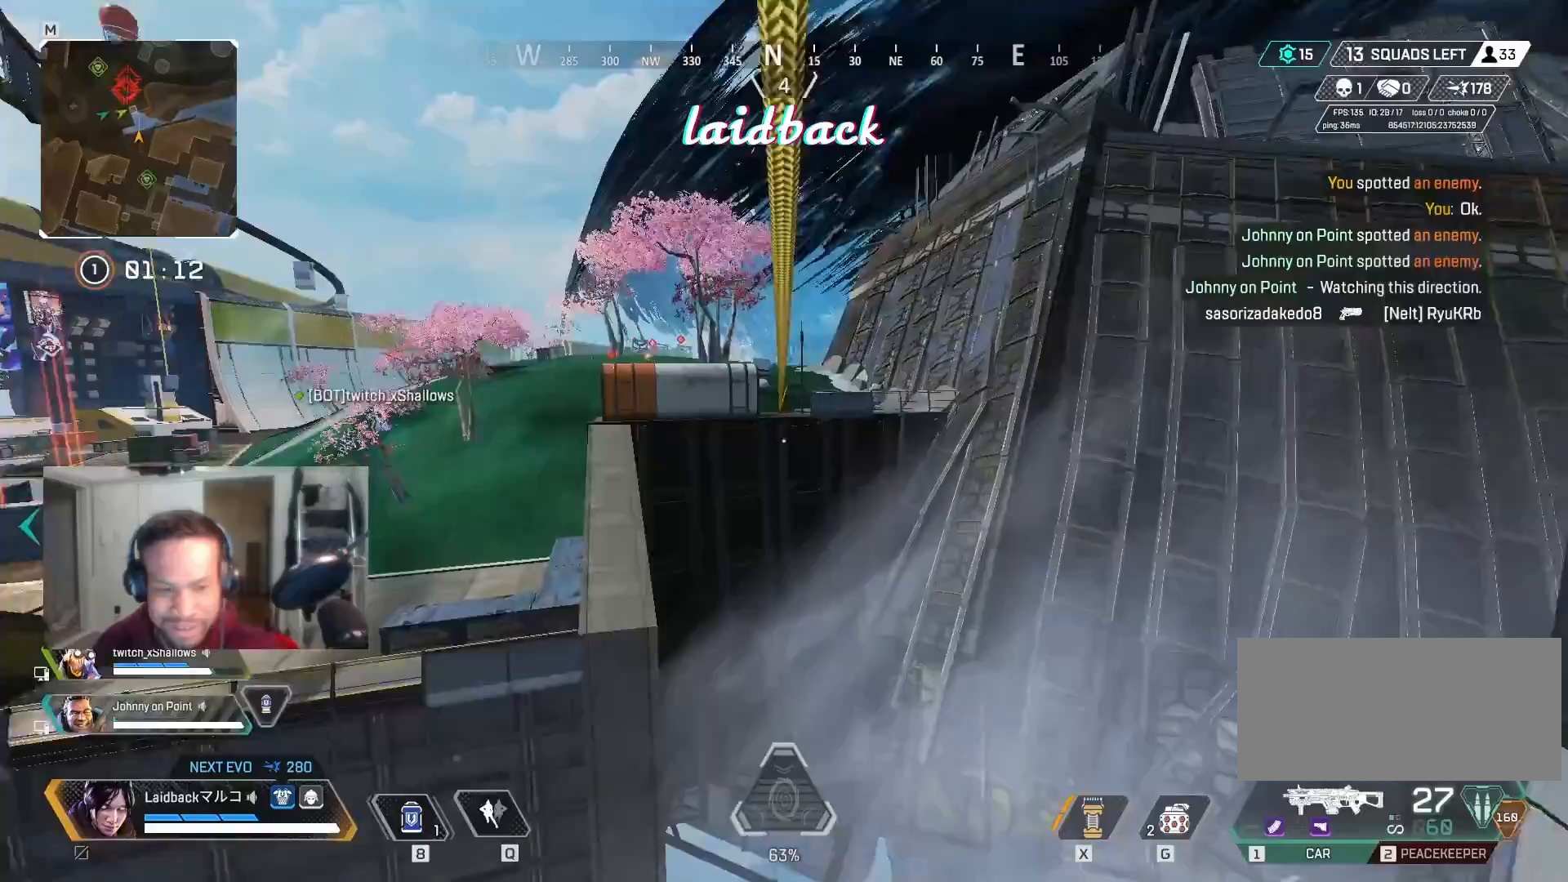
{"keys": ["w"], "mouse": [], "events": []}
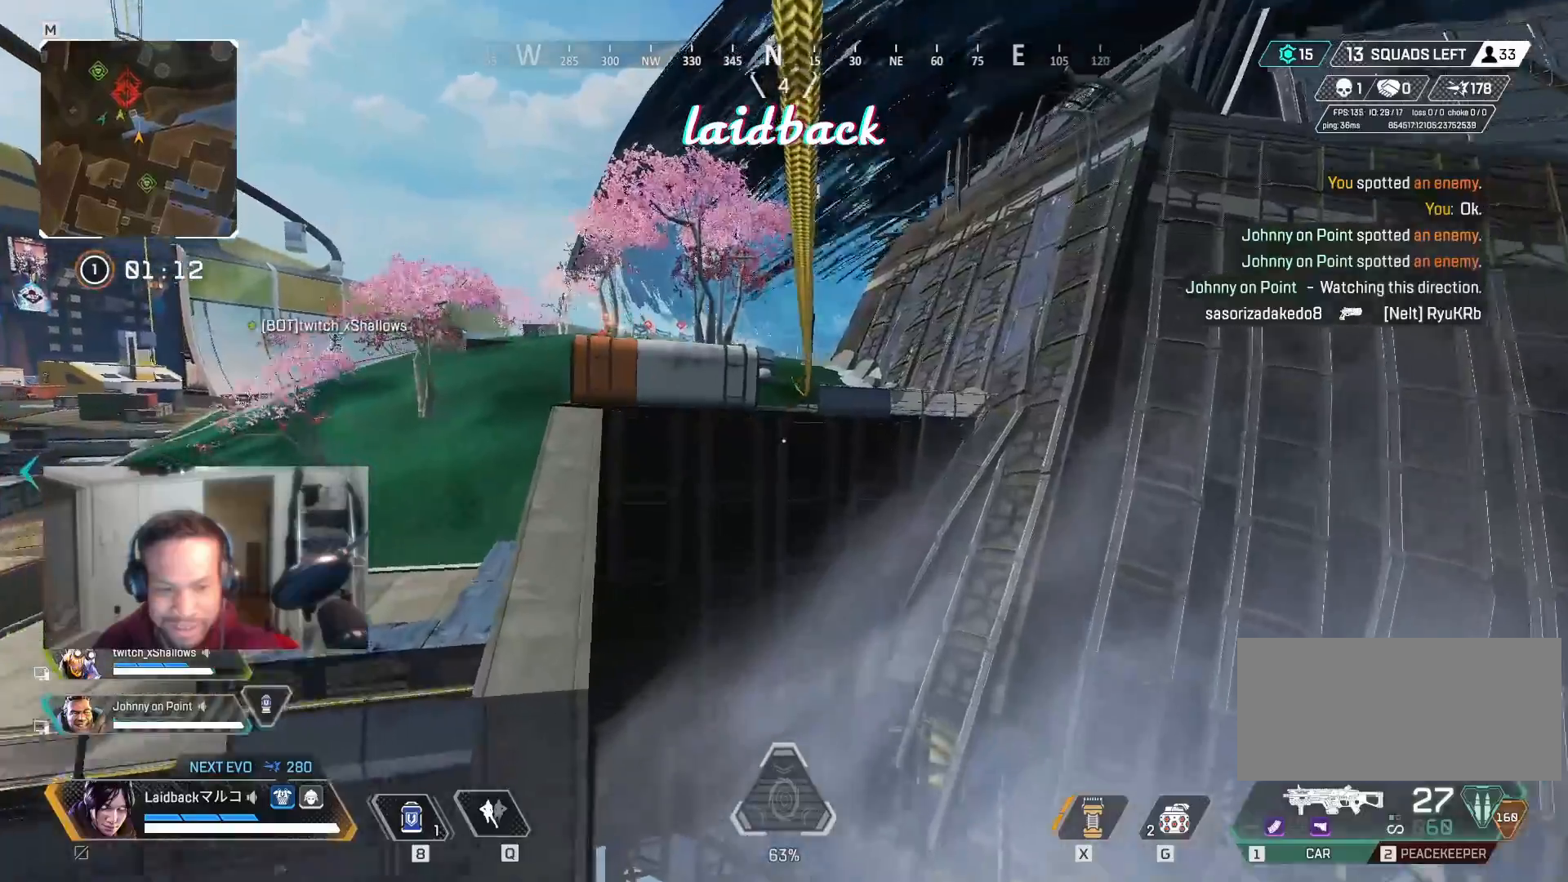
{"keys": ["w"], "mouse": [], "events": []}
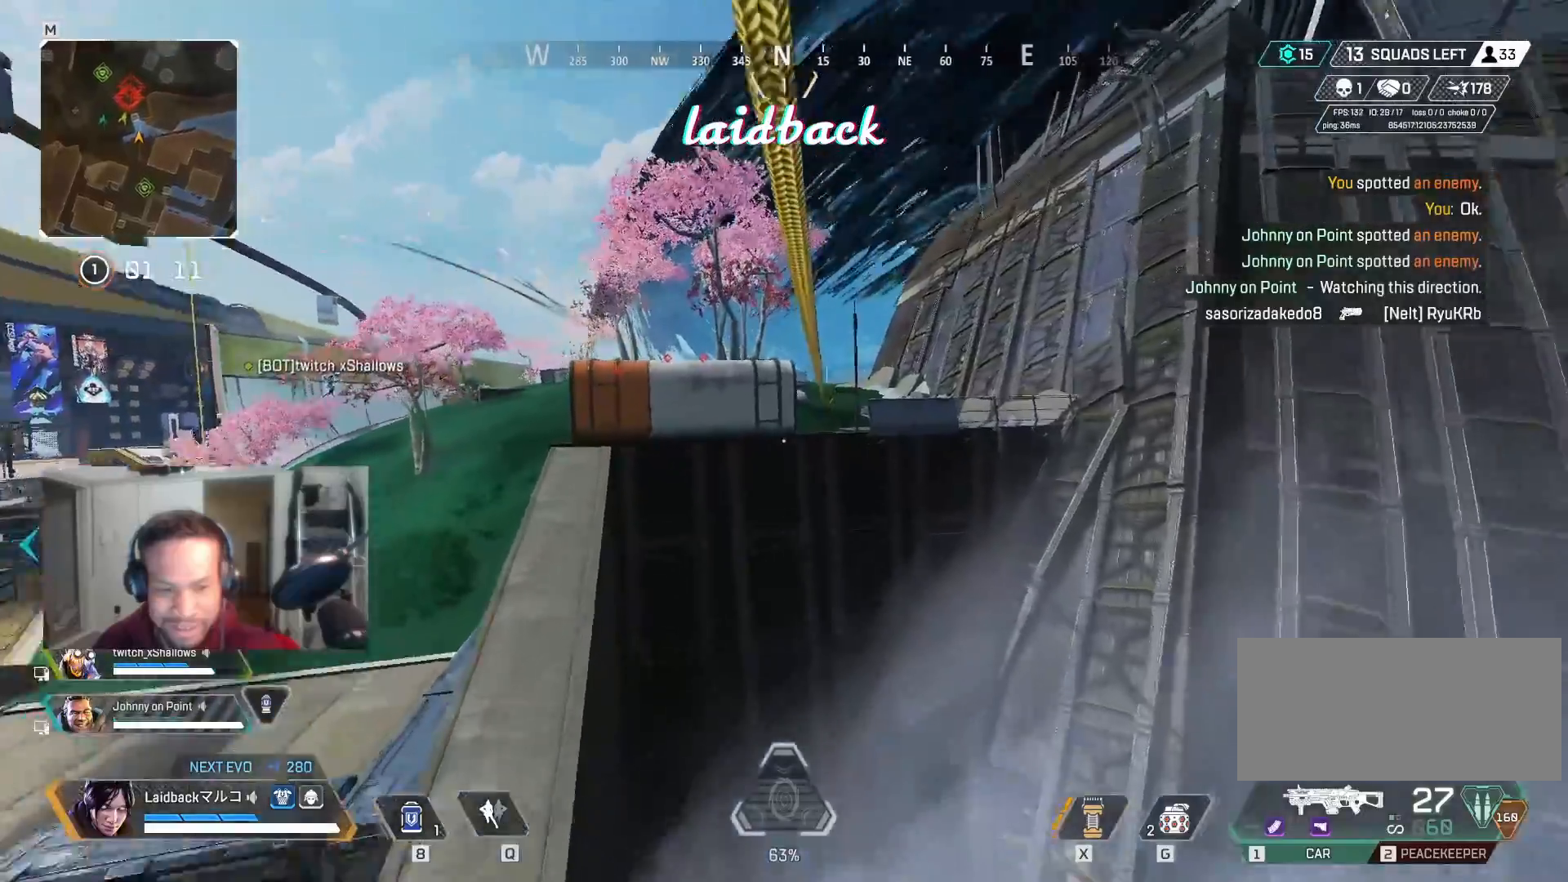
{"keys": ["w"], "mouse": [], "events": [[200, "mouse_wheel", "down"], [283, "mouse_wheel", "up"]]}
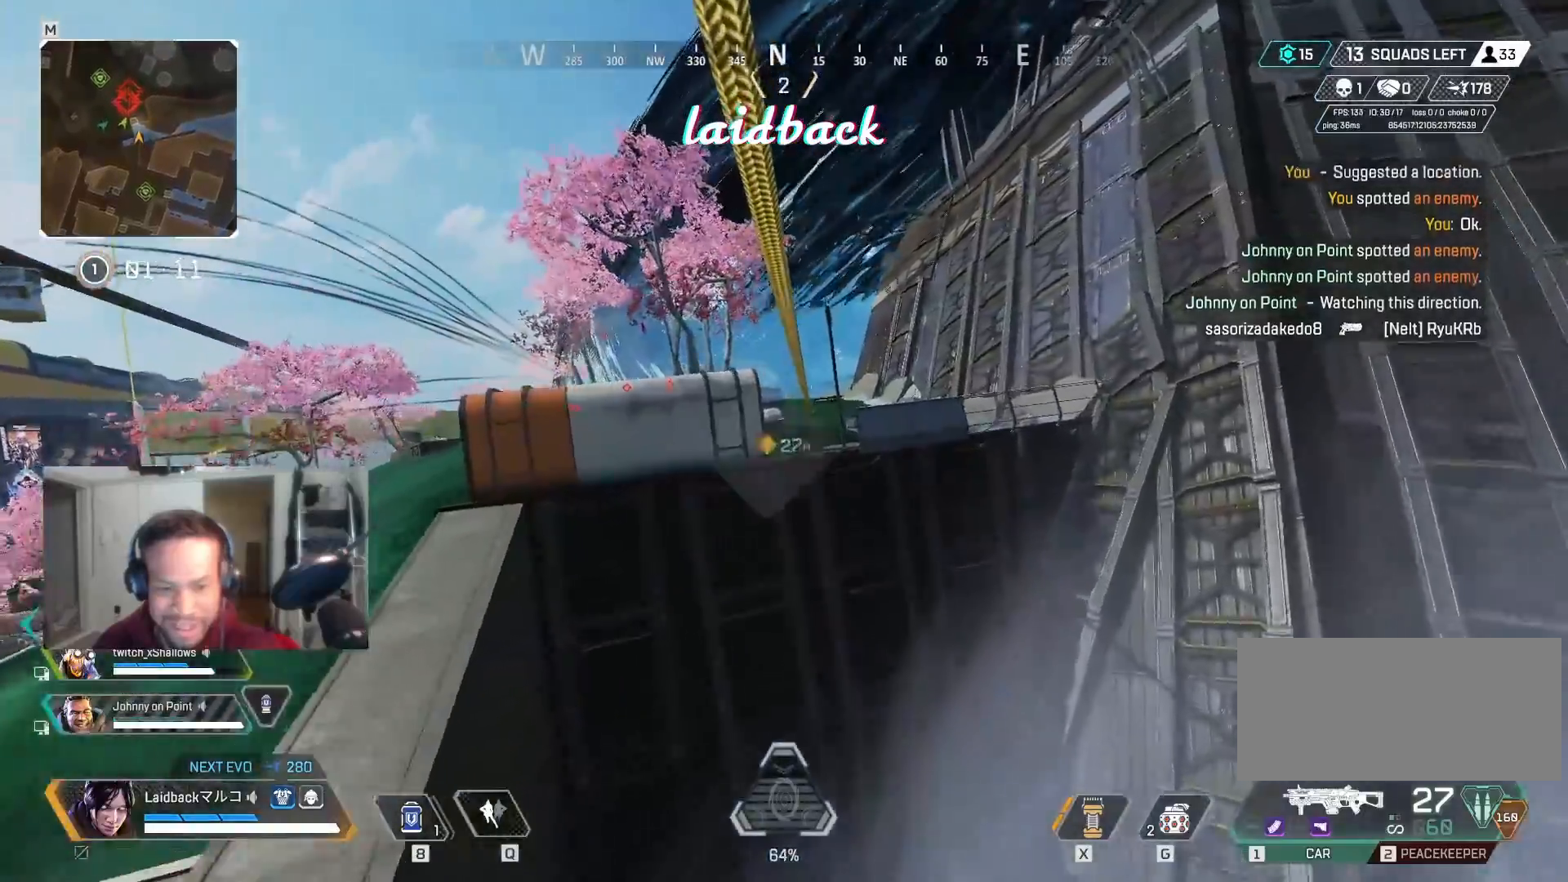
{"keys": ["w"], "mouse": [], "events": []}
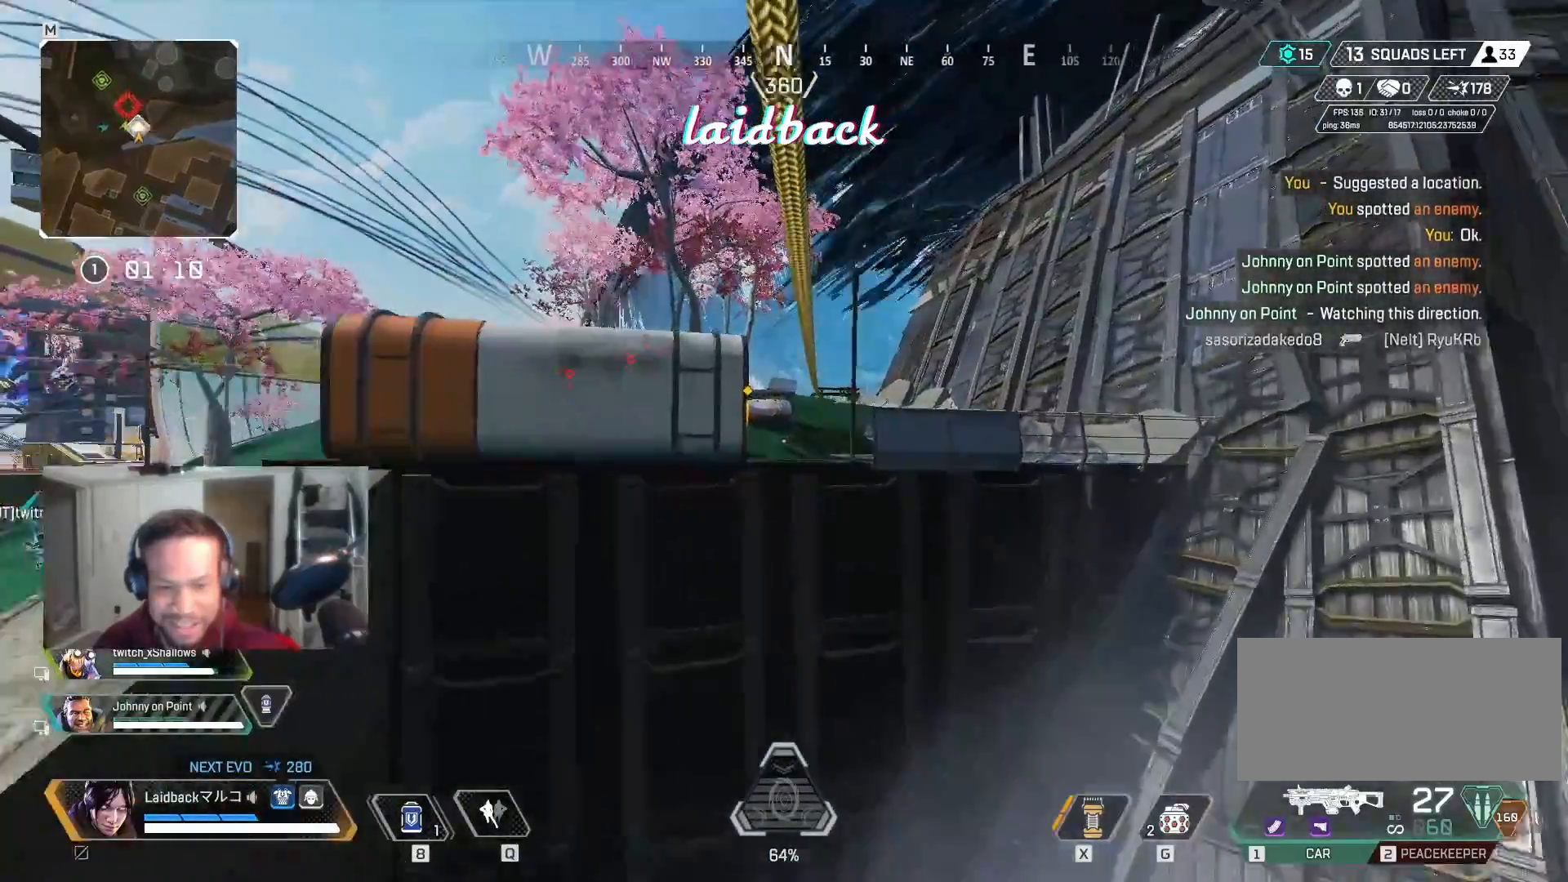
{"keys": ["w"], "mouse": [], "events": [[283, "mouse_mb4", "down"], [433, "mouse_mb4", "up"]]}
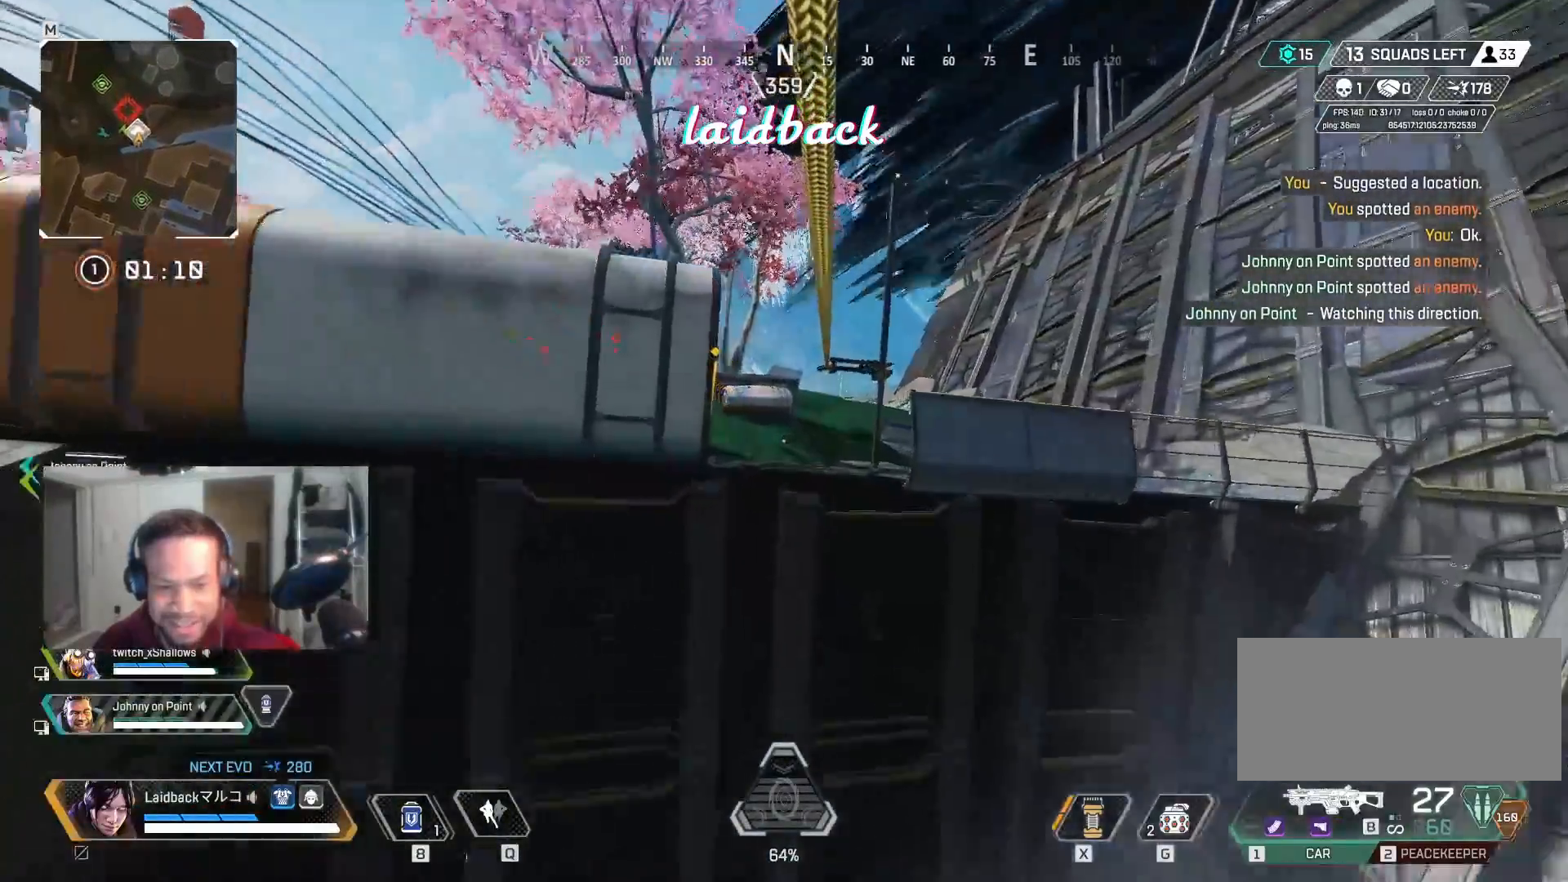
{"keys": ["w"], "mouse": [], "events": []}
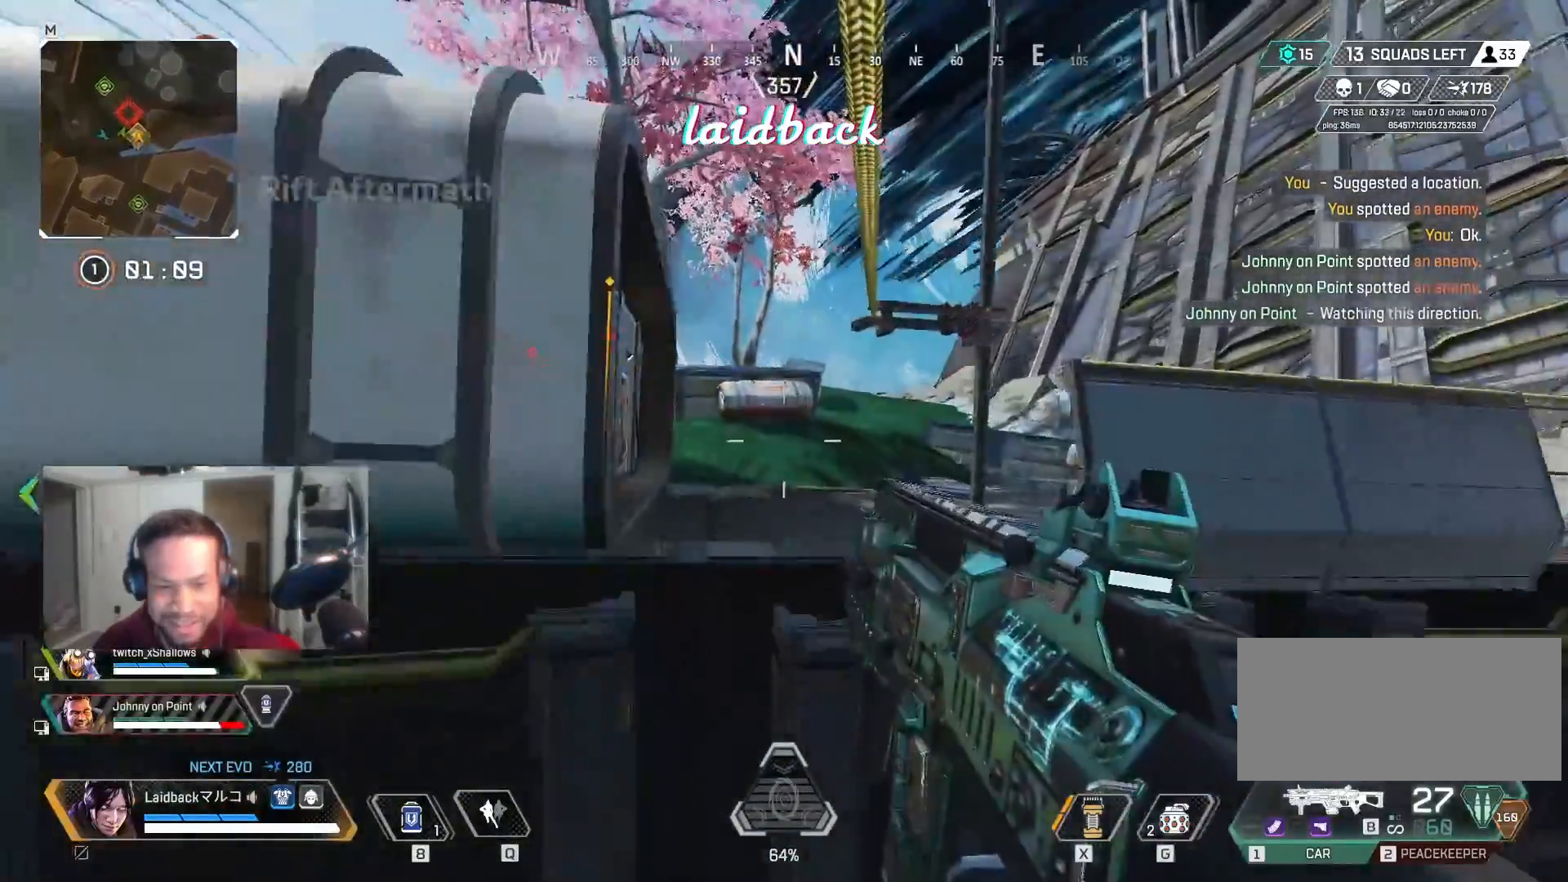
{"keys": ["shift", "w"], "mouse": [], "events": [[383, "shift", "down"]]}
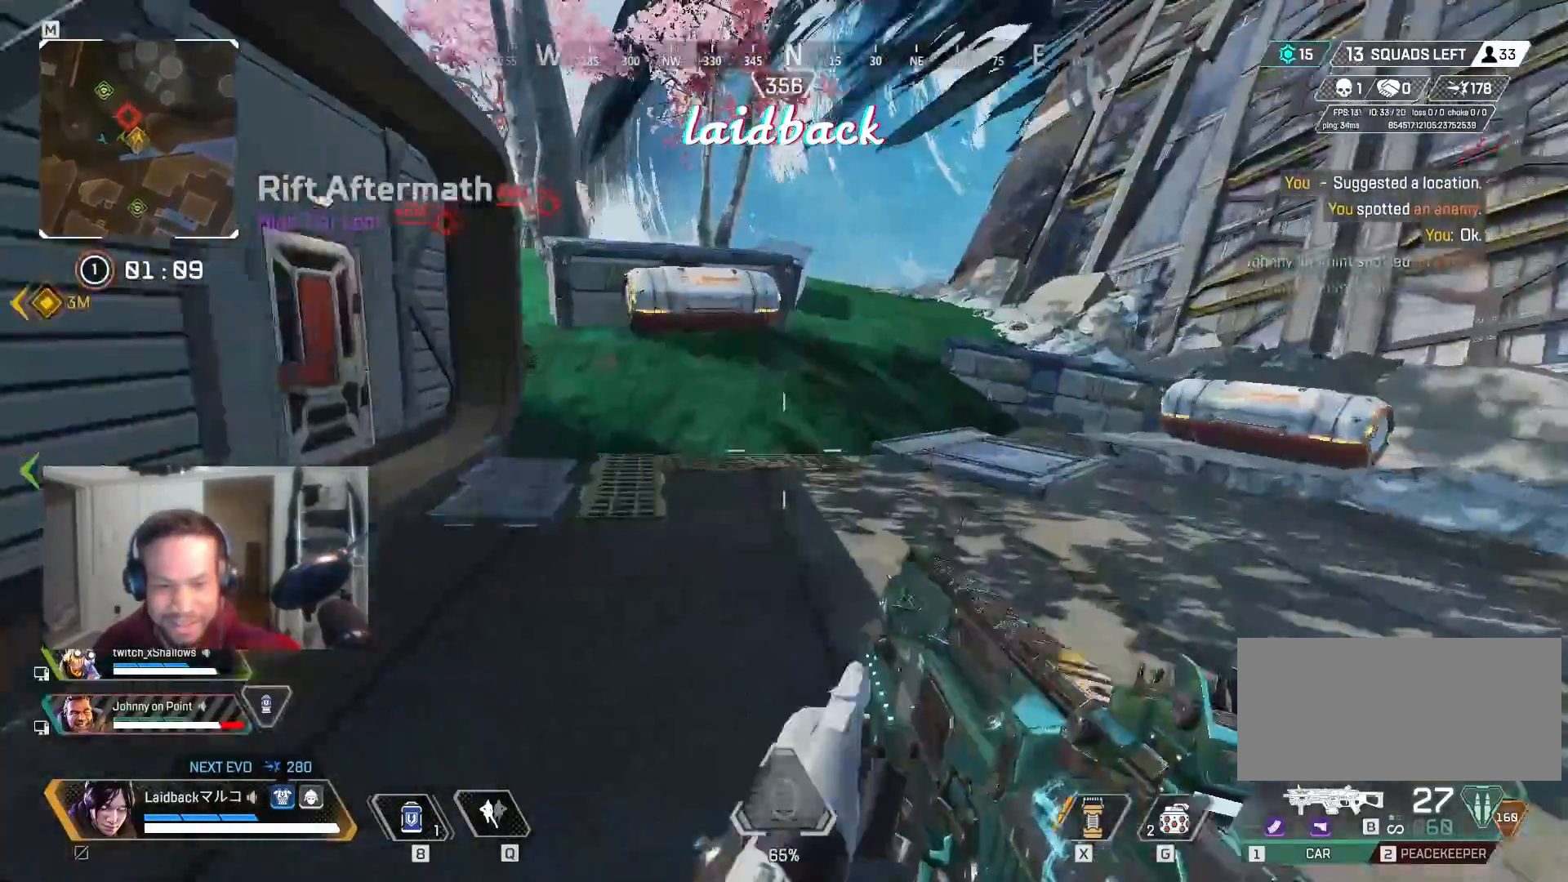
{"keys": ["shift", "w"], "mouse": [], "events": []}
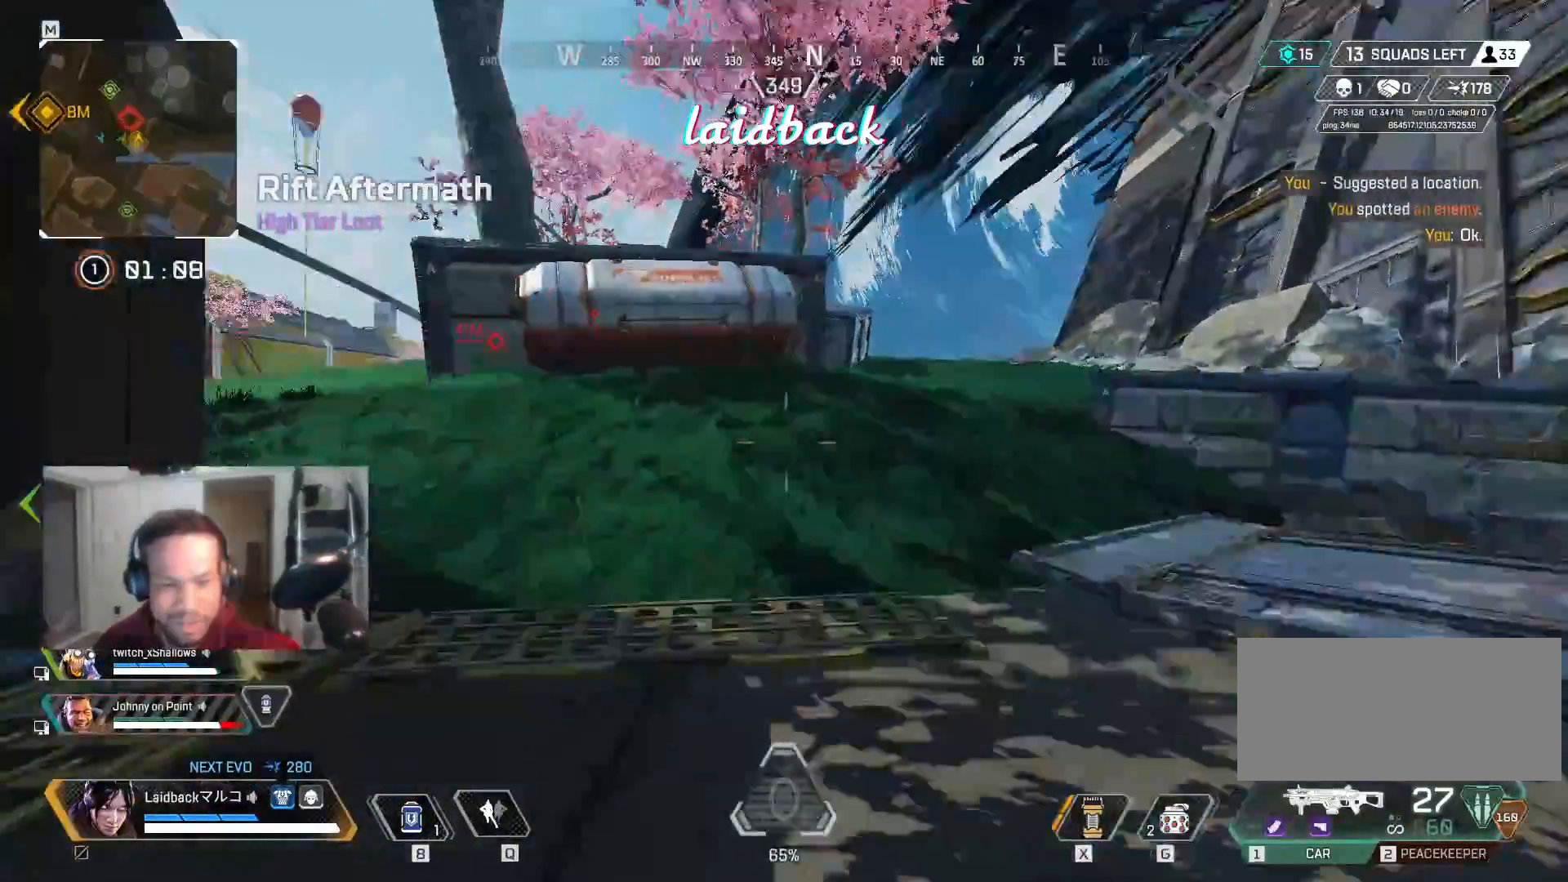
{"keys": ["shift", "w"], "mouse": [], "events": []}
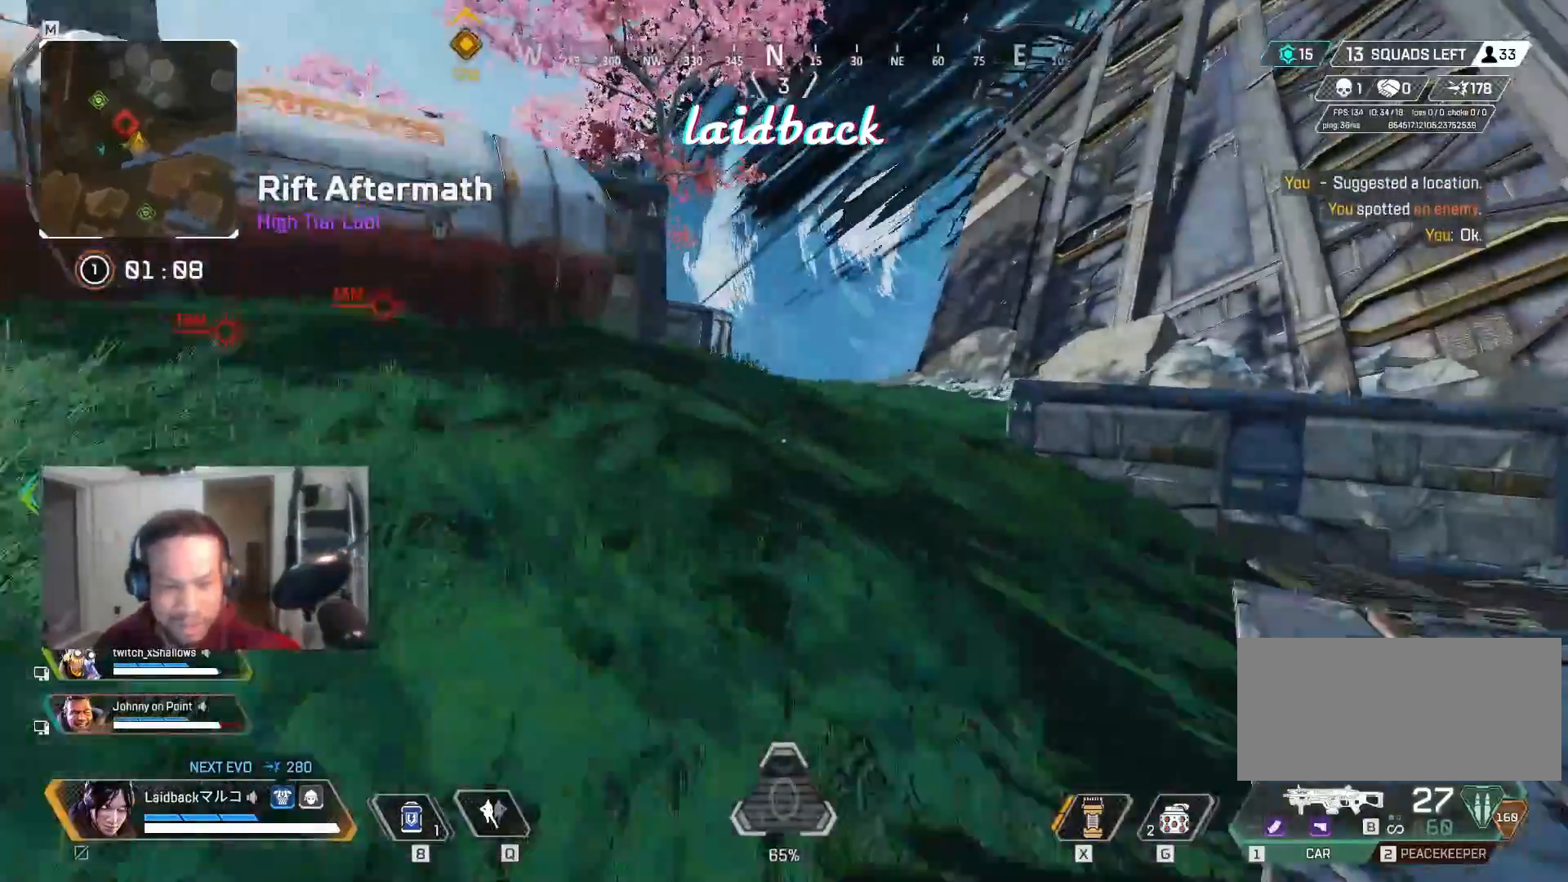
{"keys": ["shift", "w"], "mouse": [], "events": []}
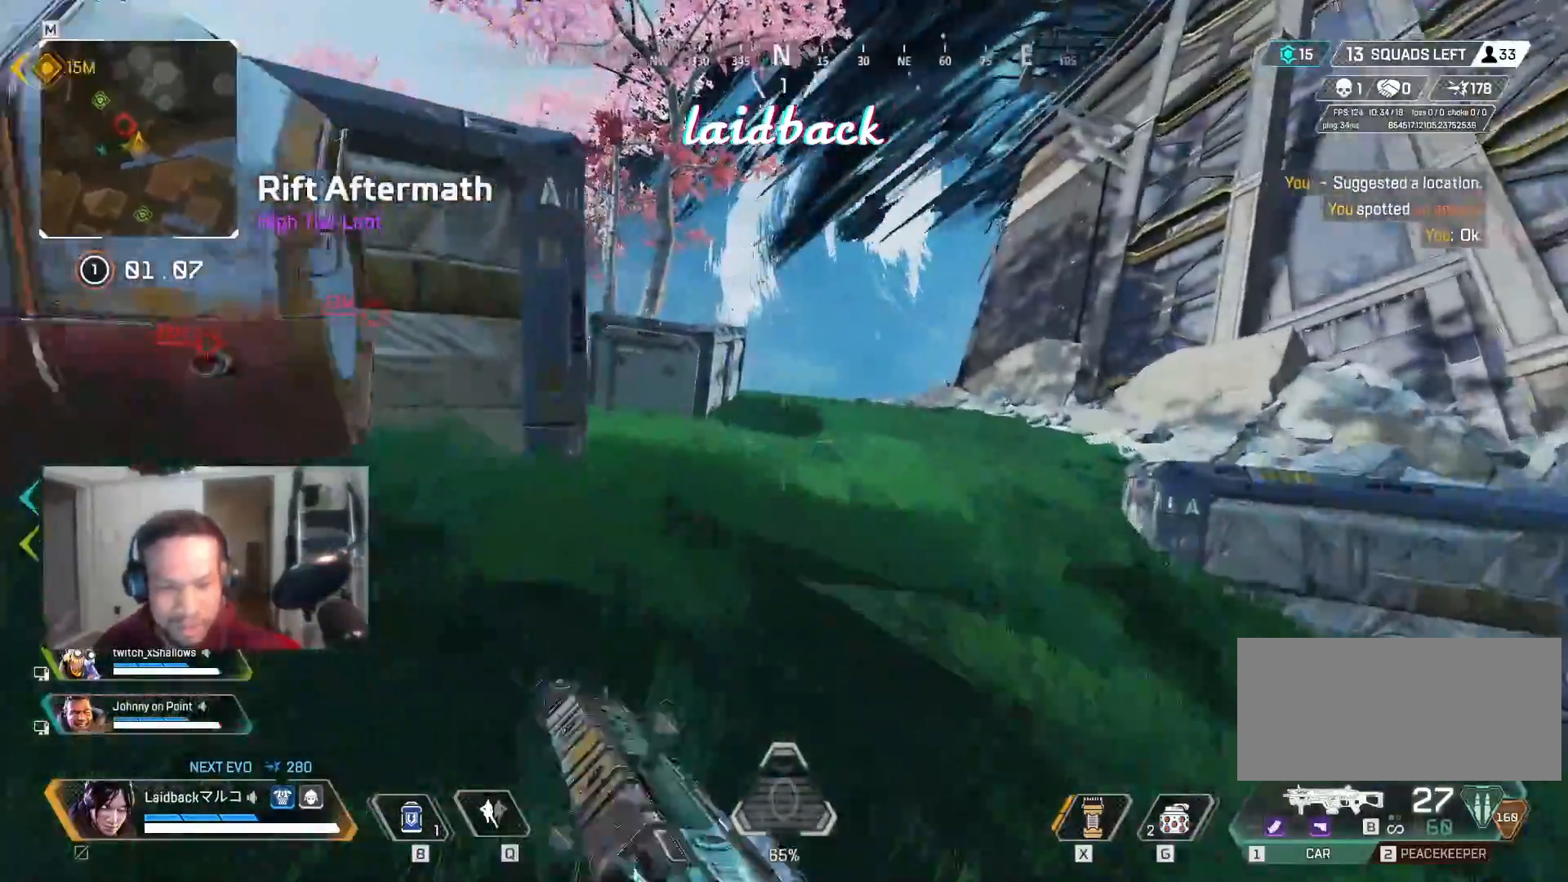
{"keys": ["shift", "w"], "mouse": [], "events": []}